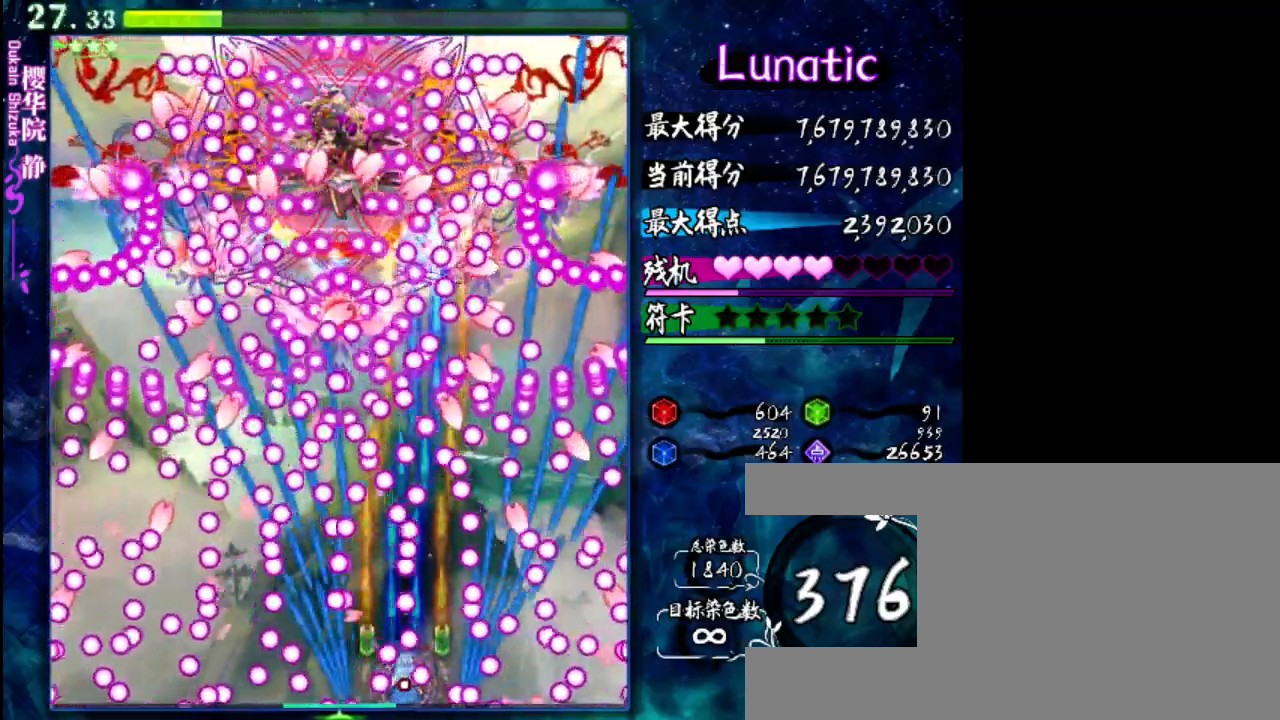
Gameplay with keyboard; each line is a JSON object with the keys held at the frame after it. "events" lists presses ("down") and releases ("up") of "c", "down", "left", "right", "shift", "up", "x" and "z" between this image and that frame as [ms after this image, input, new state], when the widget could be followed in between. No other keys are recorded. Mouse input is not recorded.
{"keys": ["shift", "z"], "events": [[67, "right", "down"], [233, "right", "up"], [333, "up", "down"], [433, "up", "up"]]}
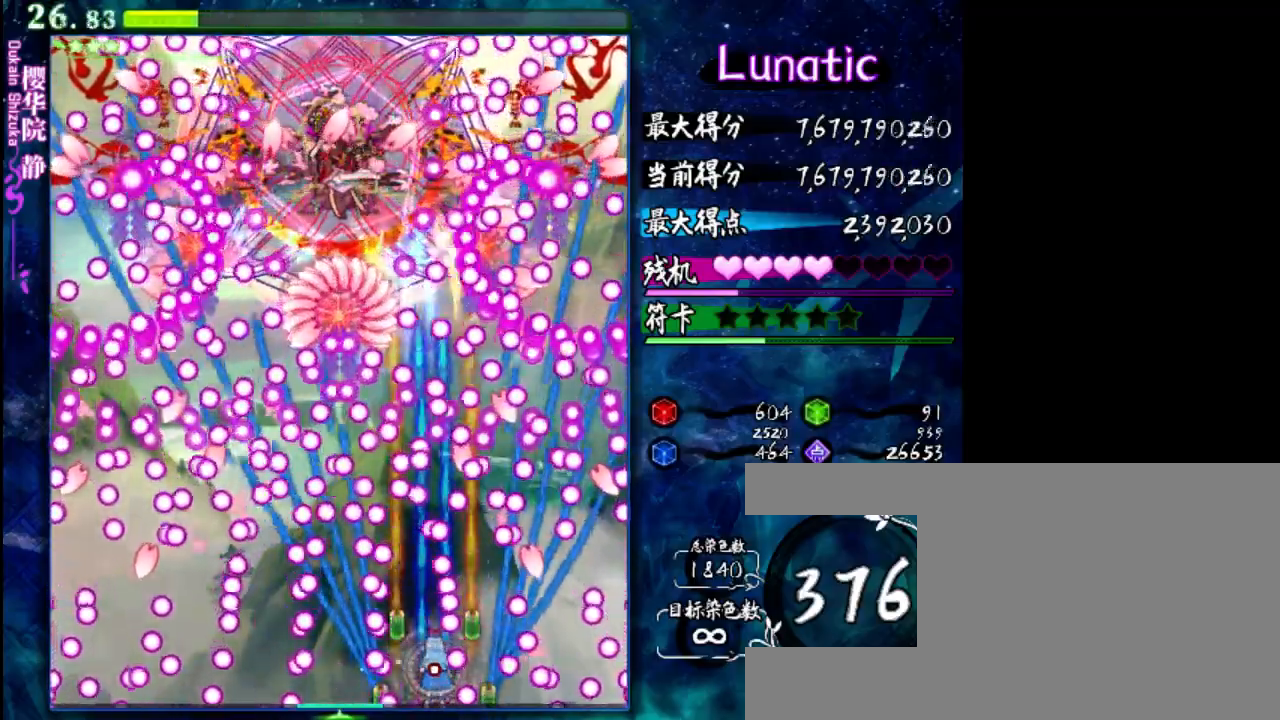
{"keys": ["shift", "z"], "events": [[200, "down", "down"], [233, "right", "down"], [367, "down", "up"], [400, "right", "up"]]}
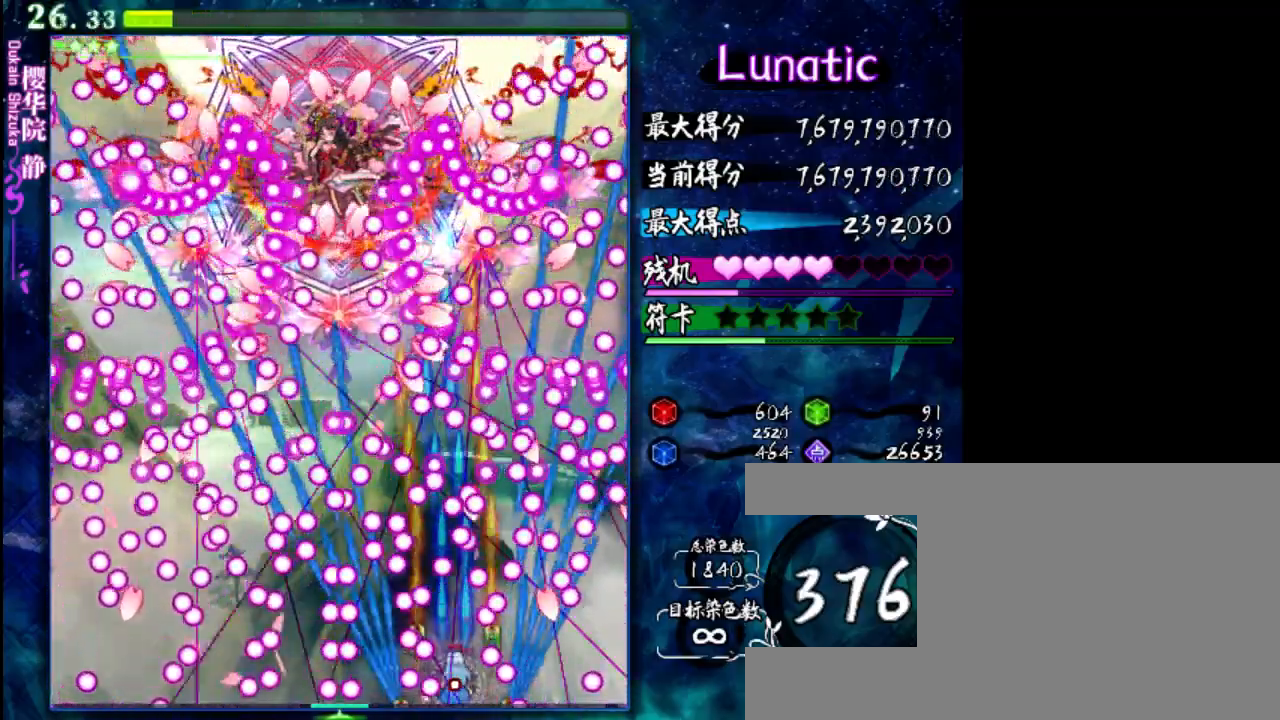
{"keys": ["shift", "z"], "events": [[67, "up", "down"], [233, "up", "up"], [367, "right", "down"], [500, "right", "up"]]}
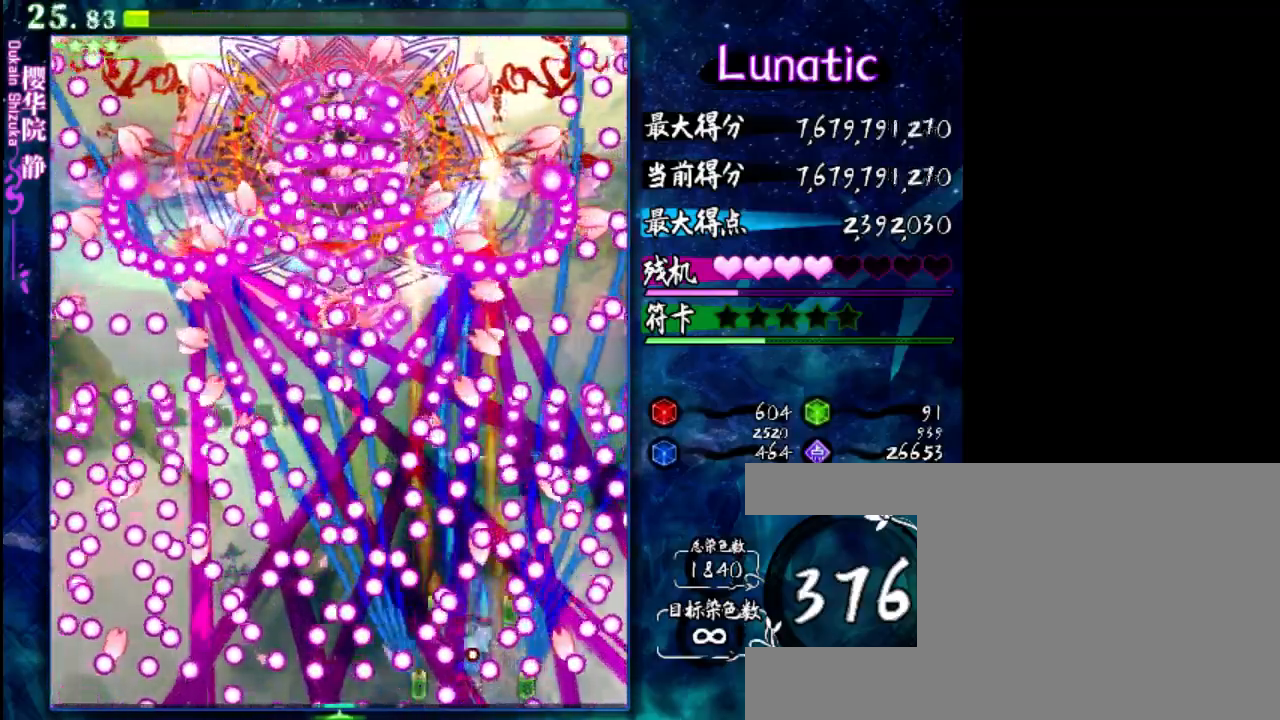
{"keys": ["shift", "z"], "events": [[100, "right", "down"], [183, "right", "up"], [317, "right", "down"], [350, "up", "down"], [450, "right", "up"], [450, "up", "up"]]}
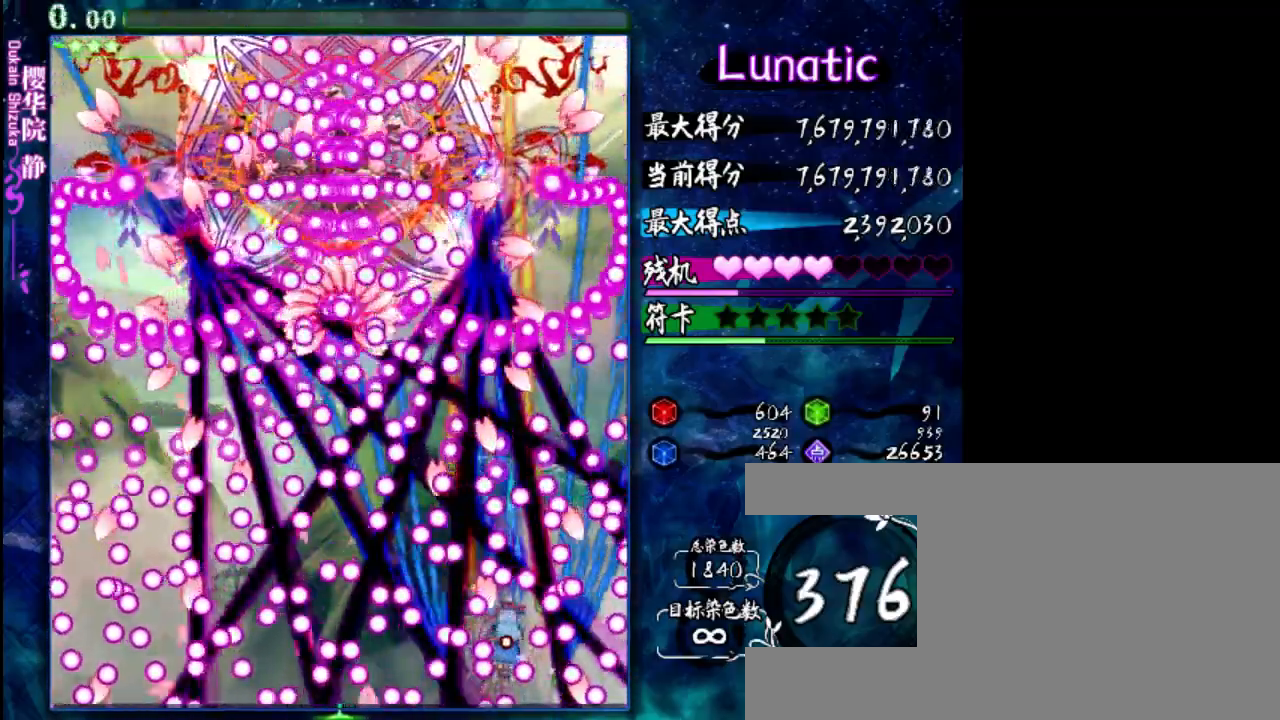
{"keys": ["shift", "z"], "events": [[83, "right", "down"], [117, "down", "down"], [183, "down", "up"], [217, "right", "up"], [317, "down", "down"], [317, "right", "down"], [350, "right", "up"], [383, "down", "up"]]}
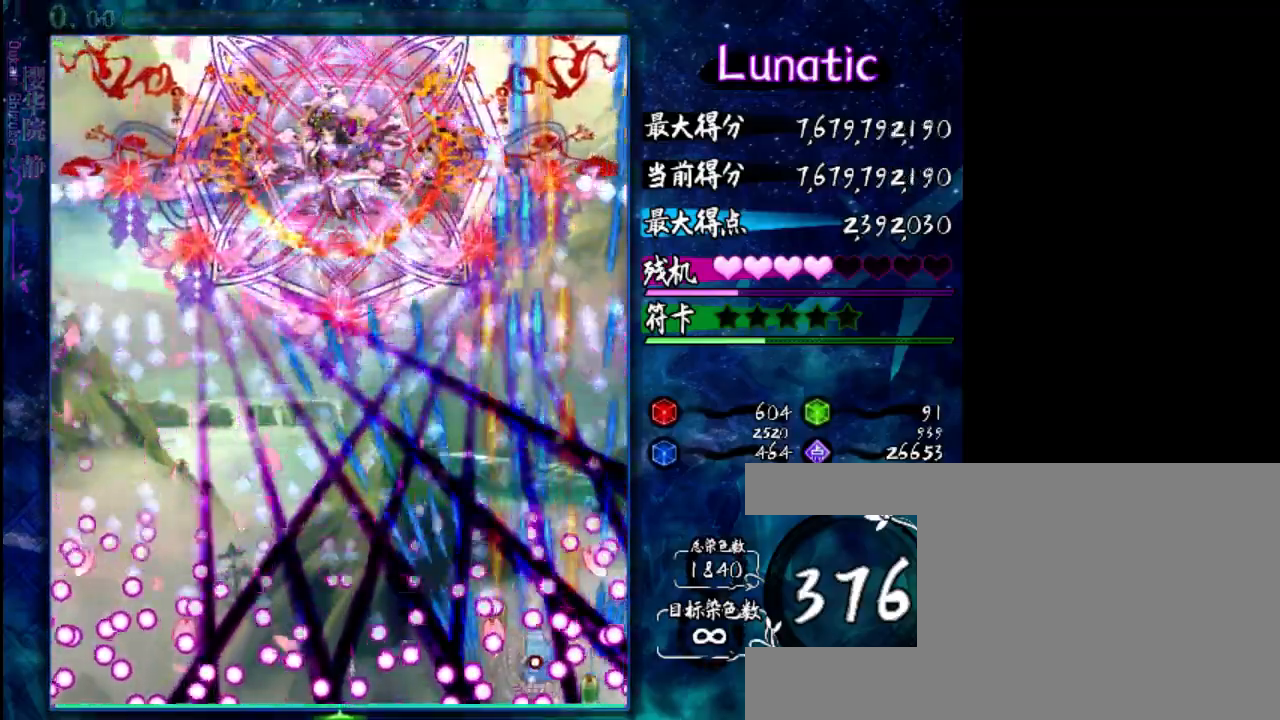
{"keys": ["left", "z"], "events": [[150, "left", "down"], [183, "down", "down"], [250, "down", "up"], [283, "shift", "up"]]}
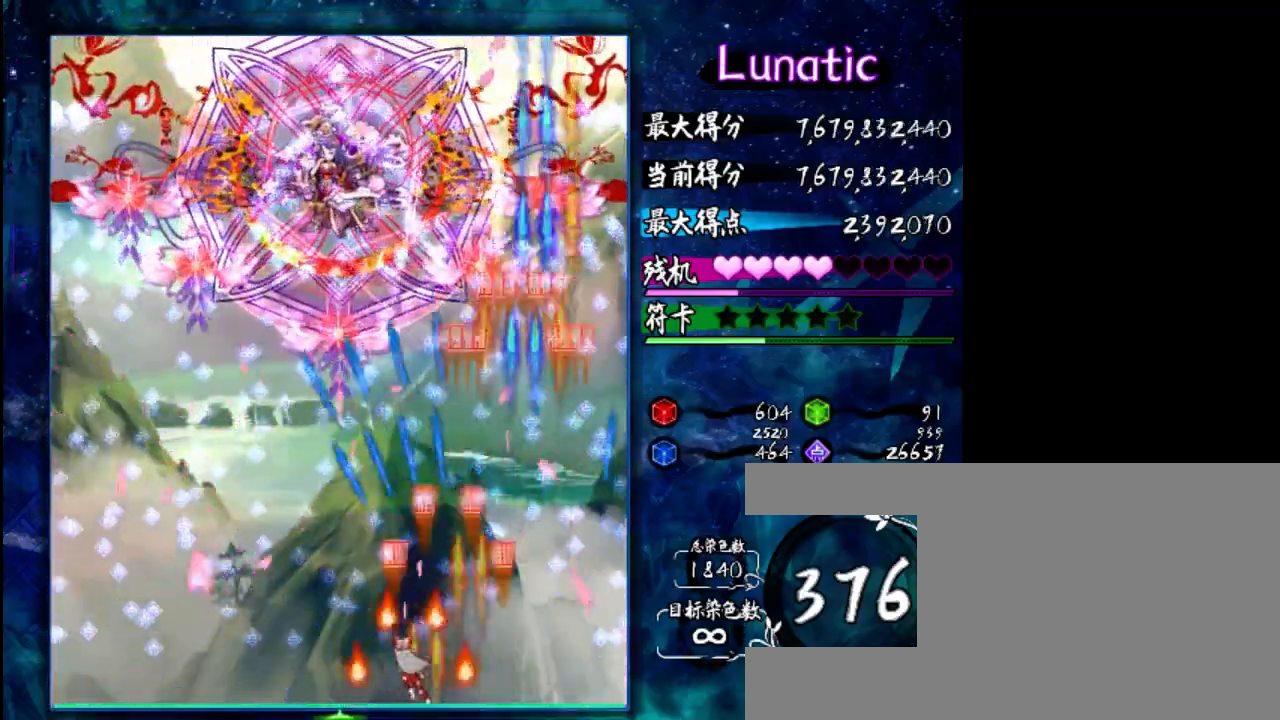
{"keys": ["z"], "events": [[283, "down", "down"], [283, "left", "up"], [500, "down", "up"]]}
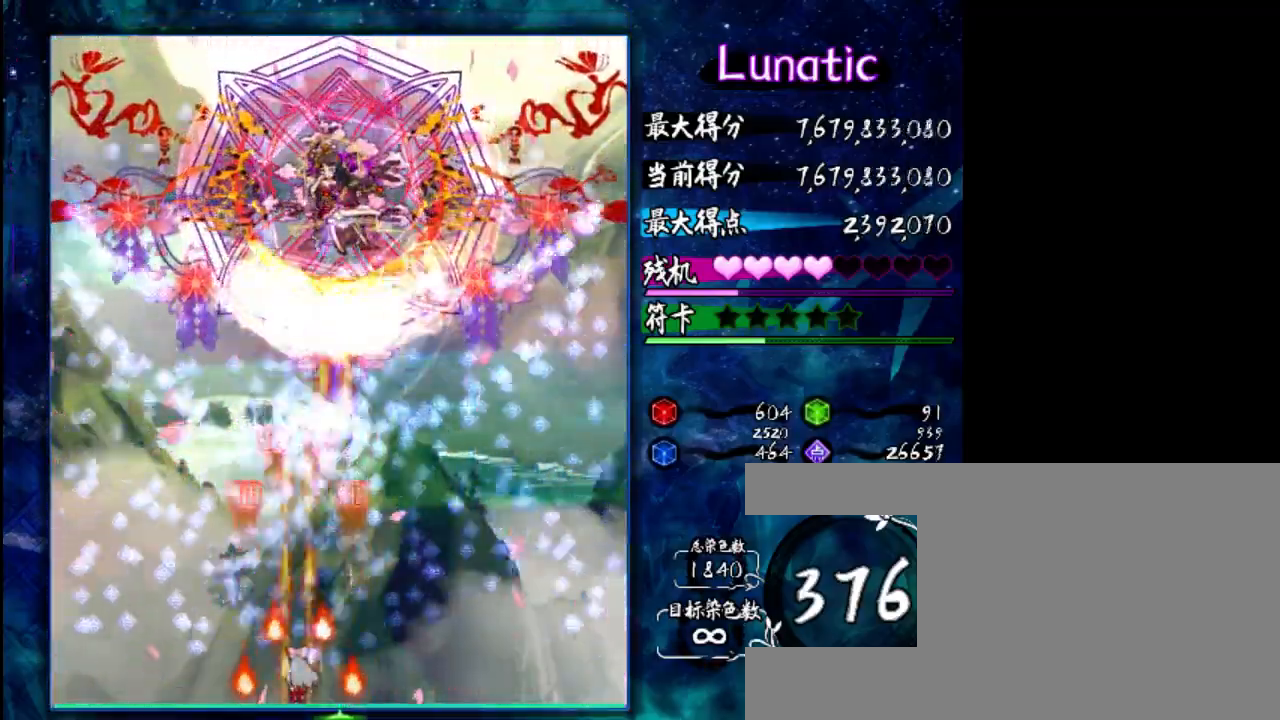
{"keys": ["shift", "z"], "events": [[133, "right", "down"], [267, "right", "up"], [400, "shift", "down"]]}
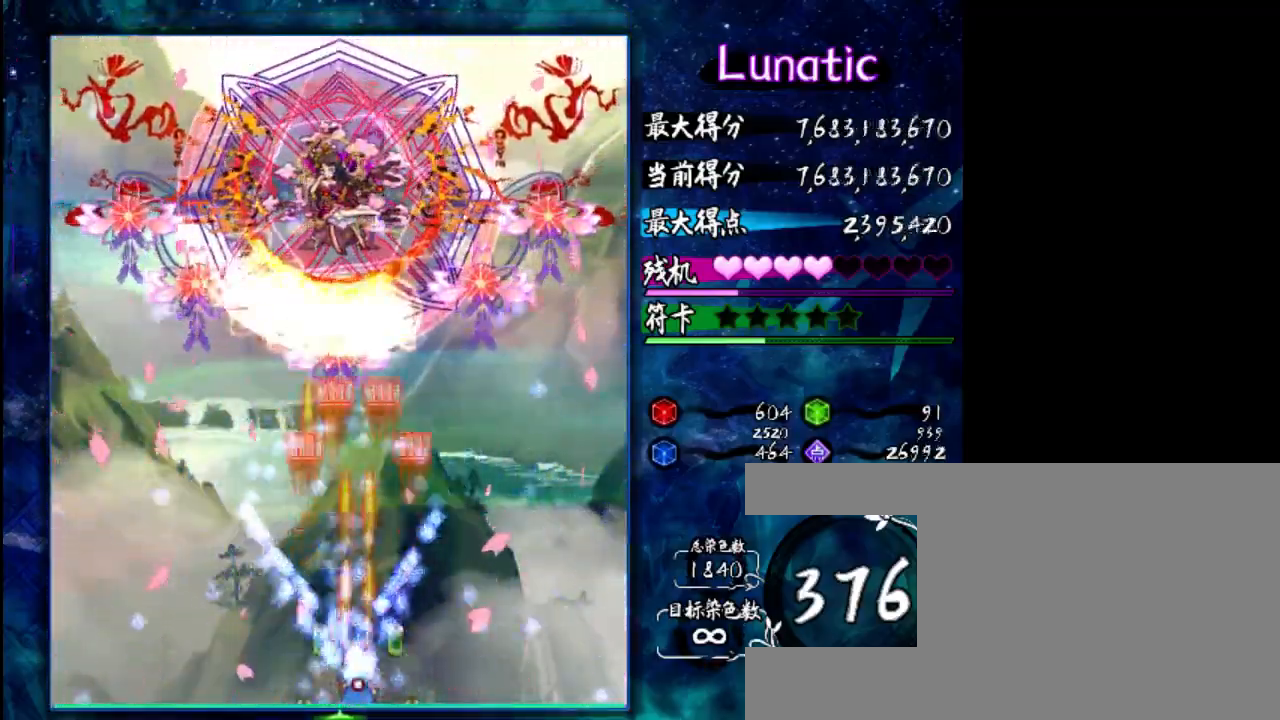
{"keys": ["left", "shift", "z"], "events": [[333, "left", "down"]]}
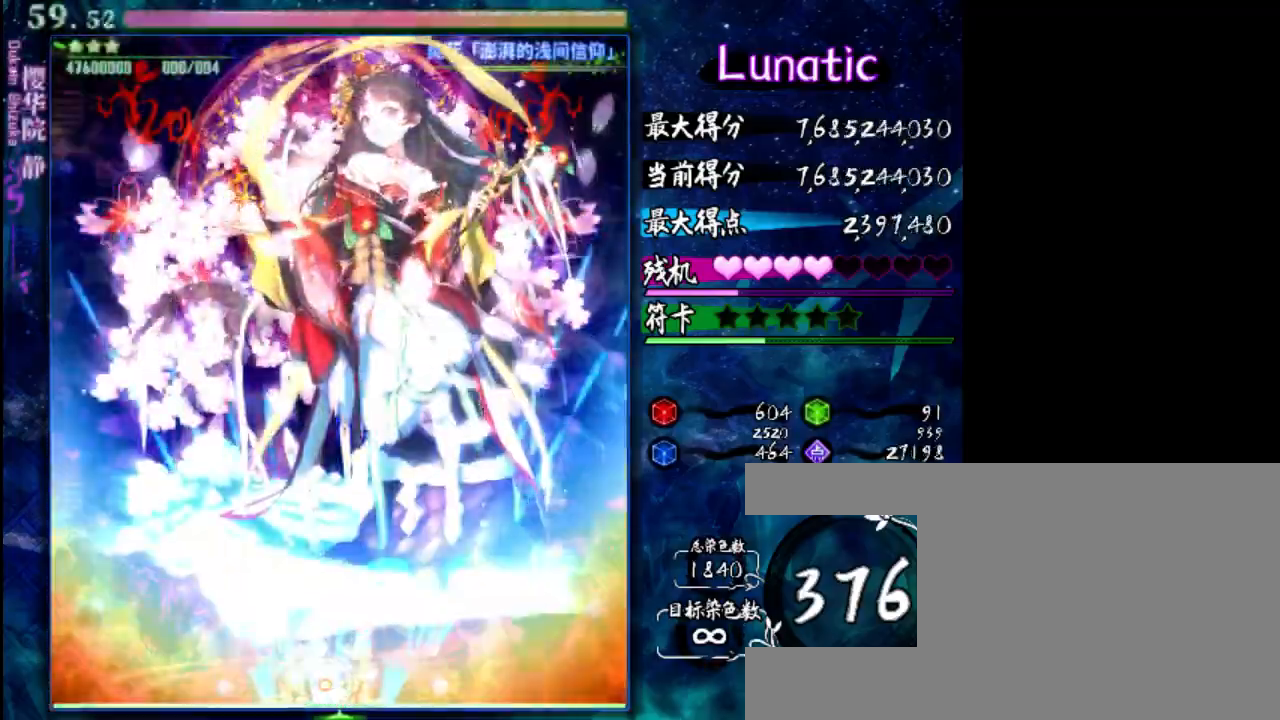
{"keys": ["left", "shift", "z"], "events": []}
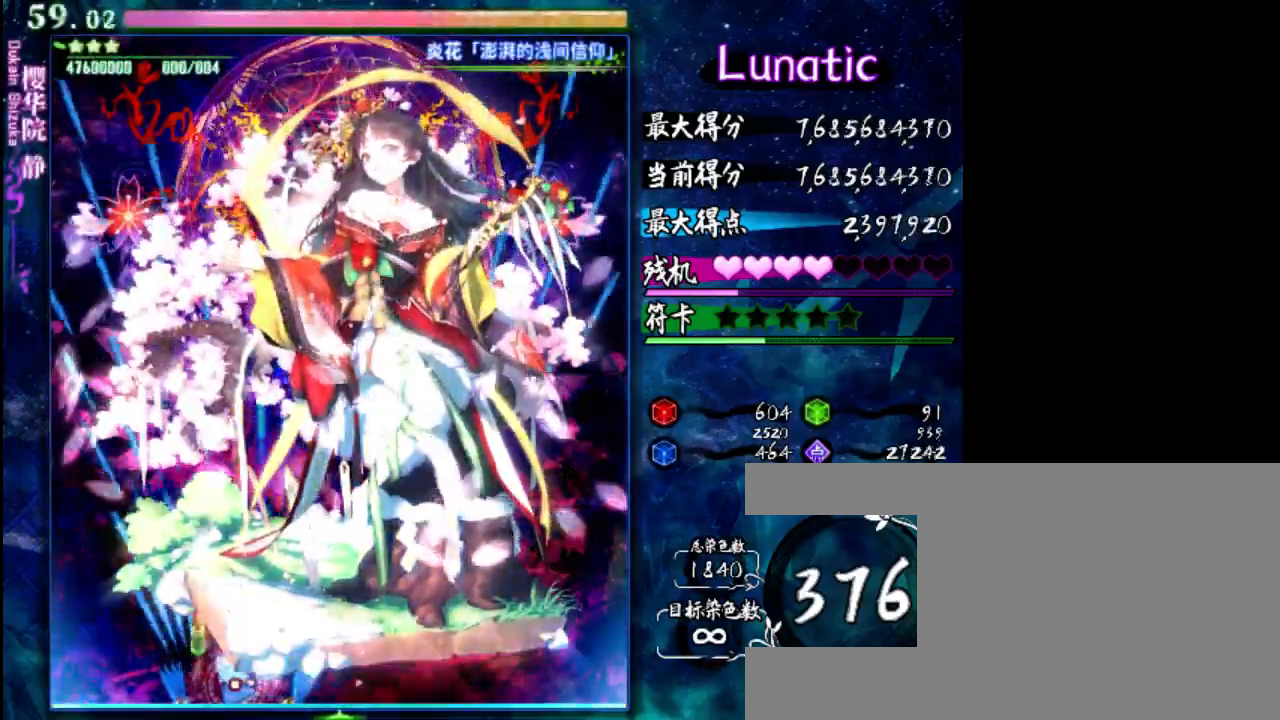
{"keys": ["down", "shift", "z"], "events": [[183, "down", "down"], [250, "left", "up"]]}
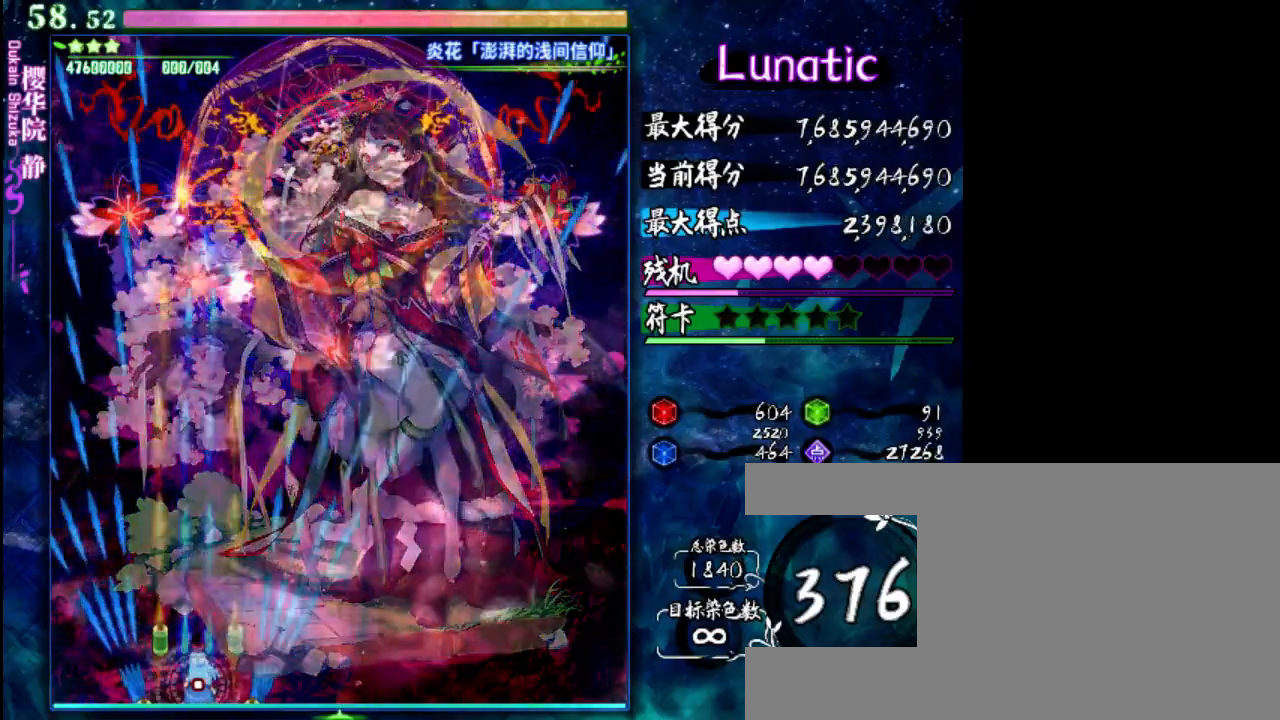
{"keys": ["shift", "z"], "events": [[50, "down", "up"]]}
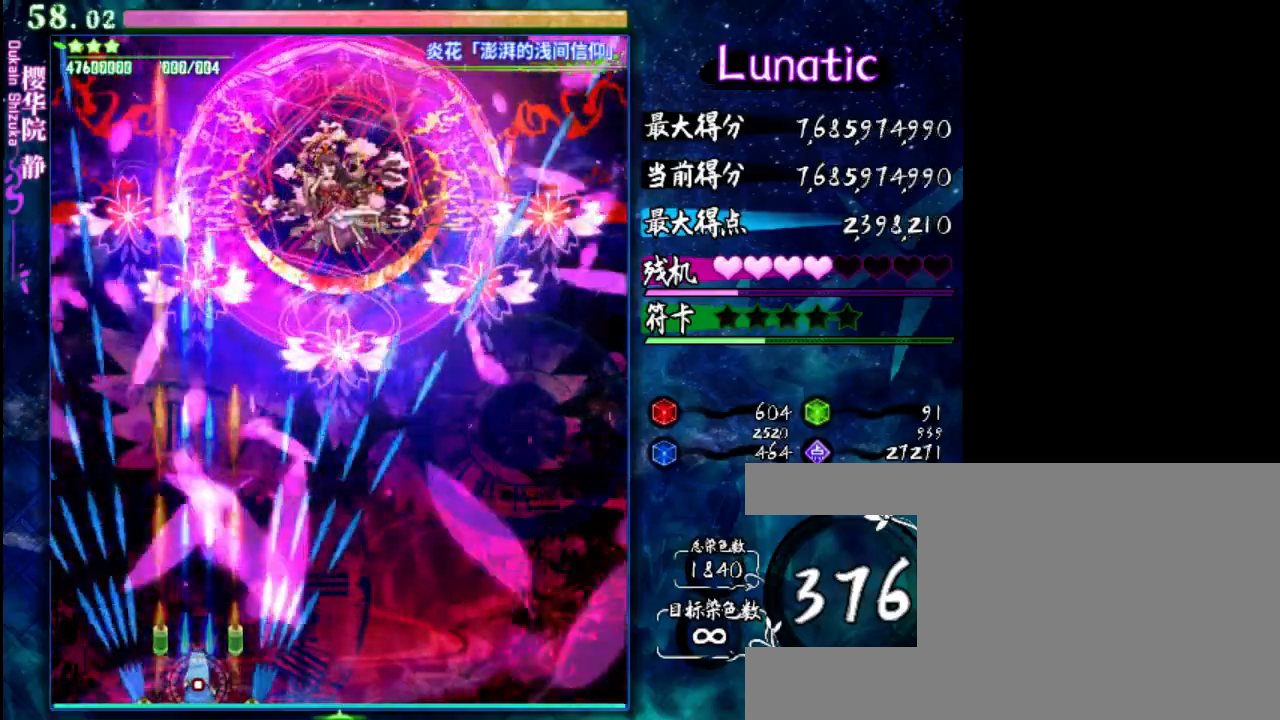
{"keys": ["left", "shift", "z"], "events": [[383, "left", "down"]]}
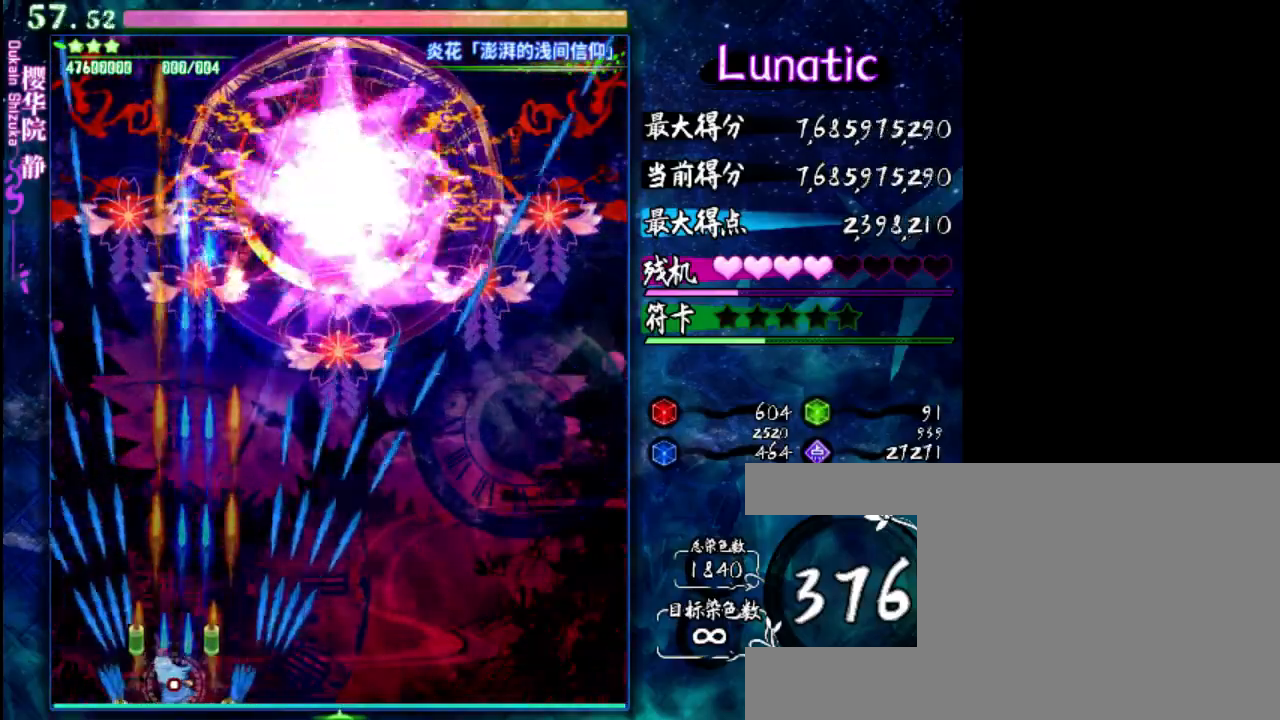
{"keys": ["shift", "z"], "events": [[433, "left", "up"]]}
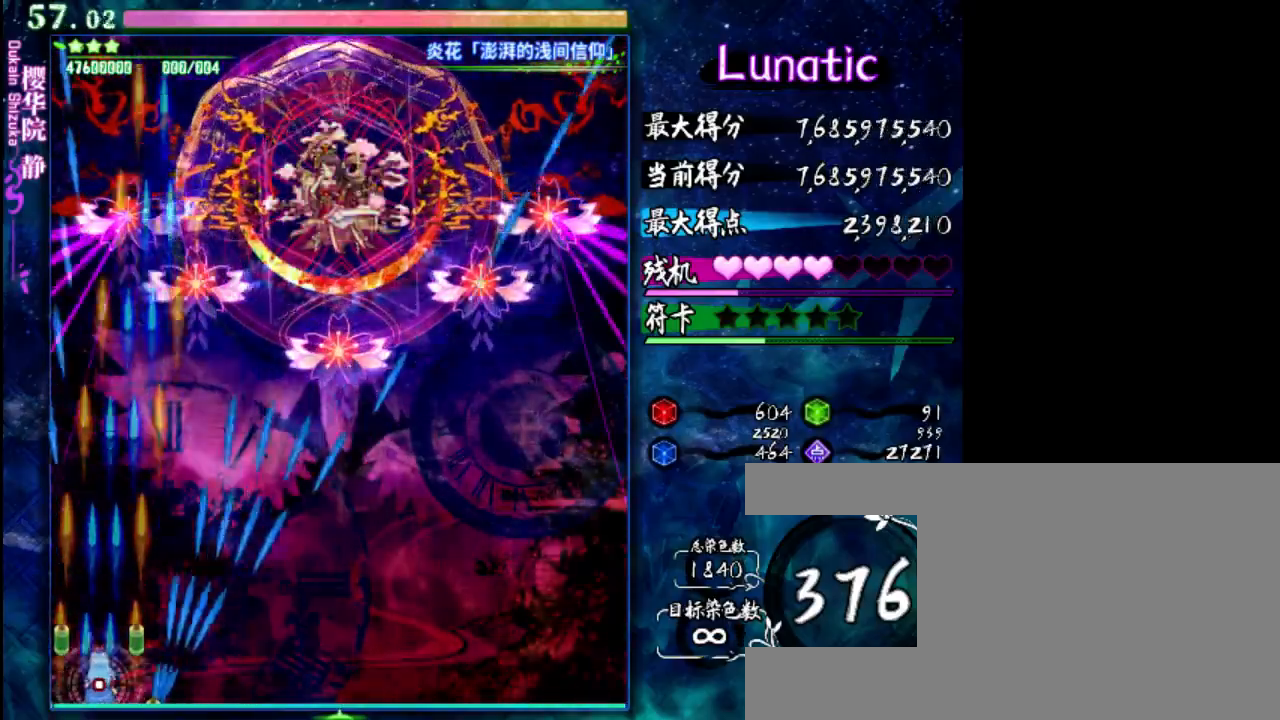
{"keys": ["left", "shift", "z"], "events": [[400, "left", "down"]]}
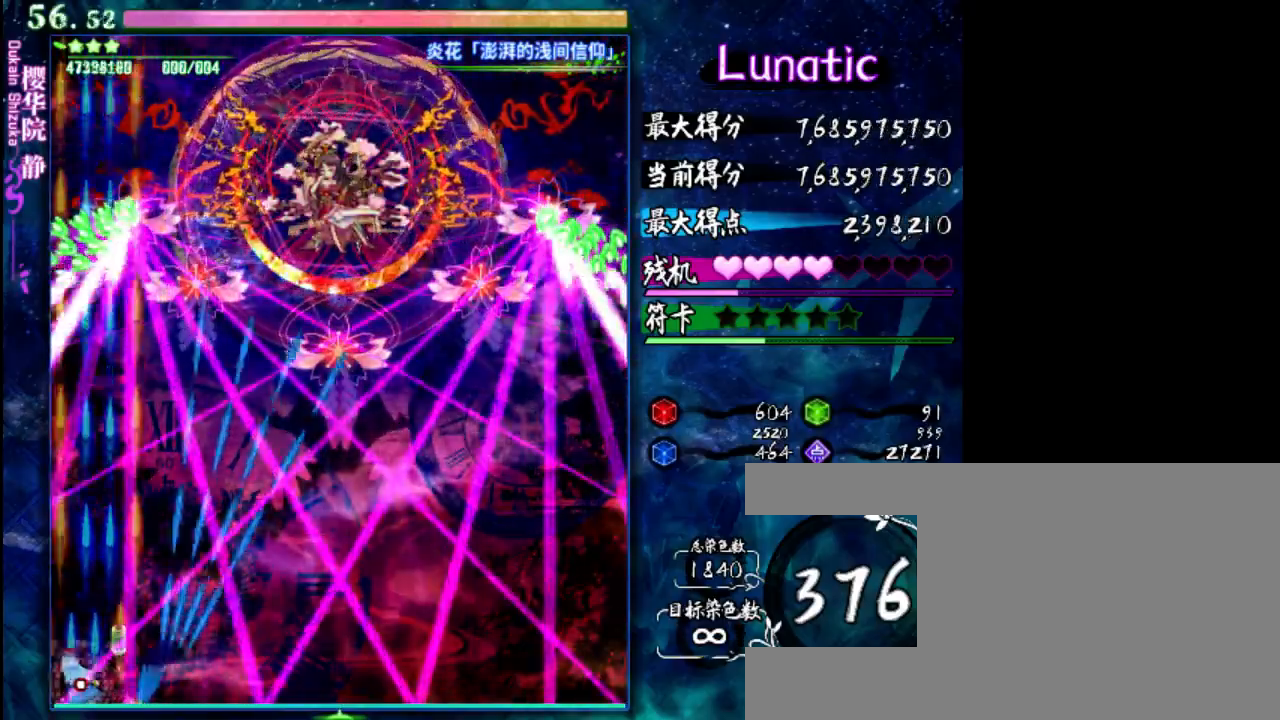
{"keys": ["shift", "z"], "events": [[100, "left", "up"], [133, "up", "down"], [333, "up", "up"]]}
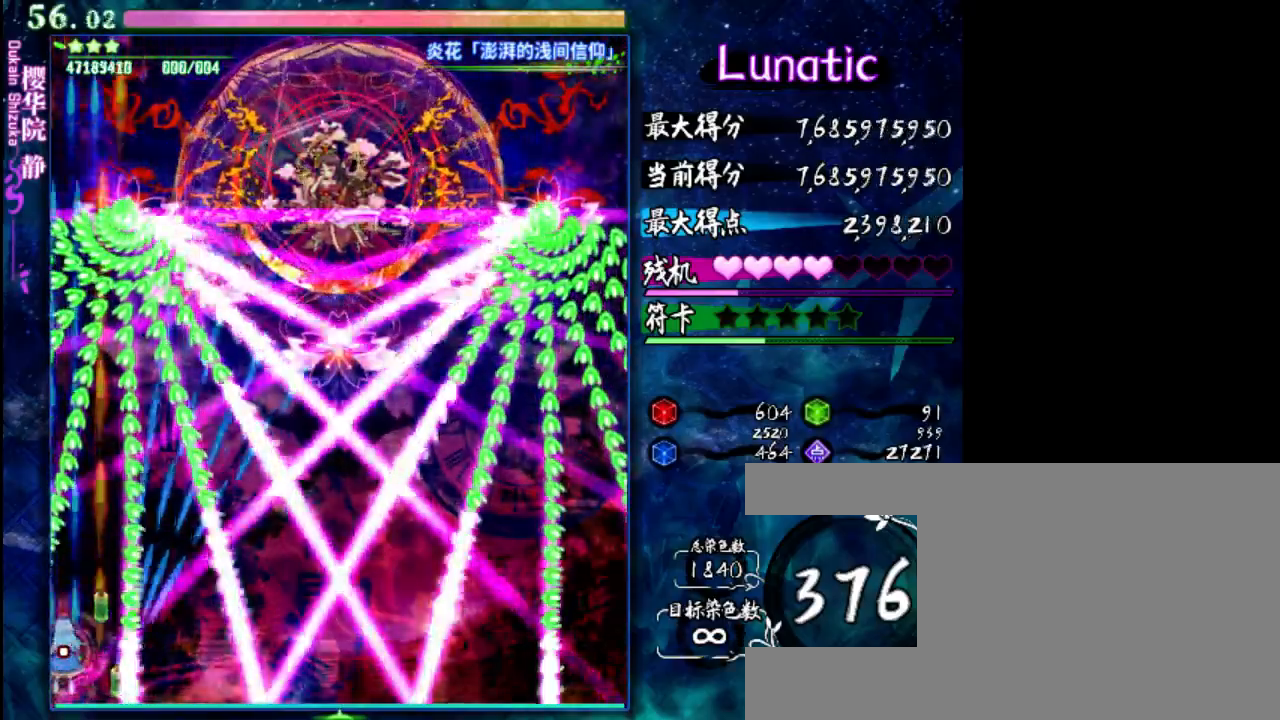
{"keys": ["shift", "z"], "events": []}
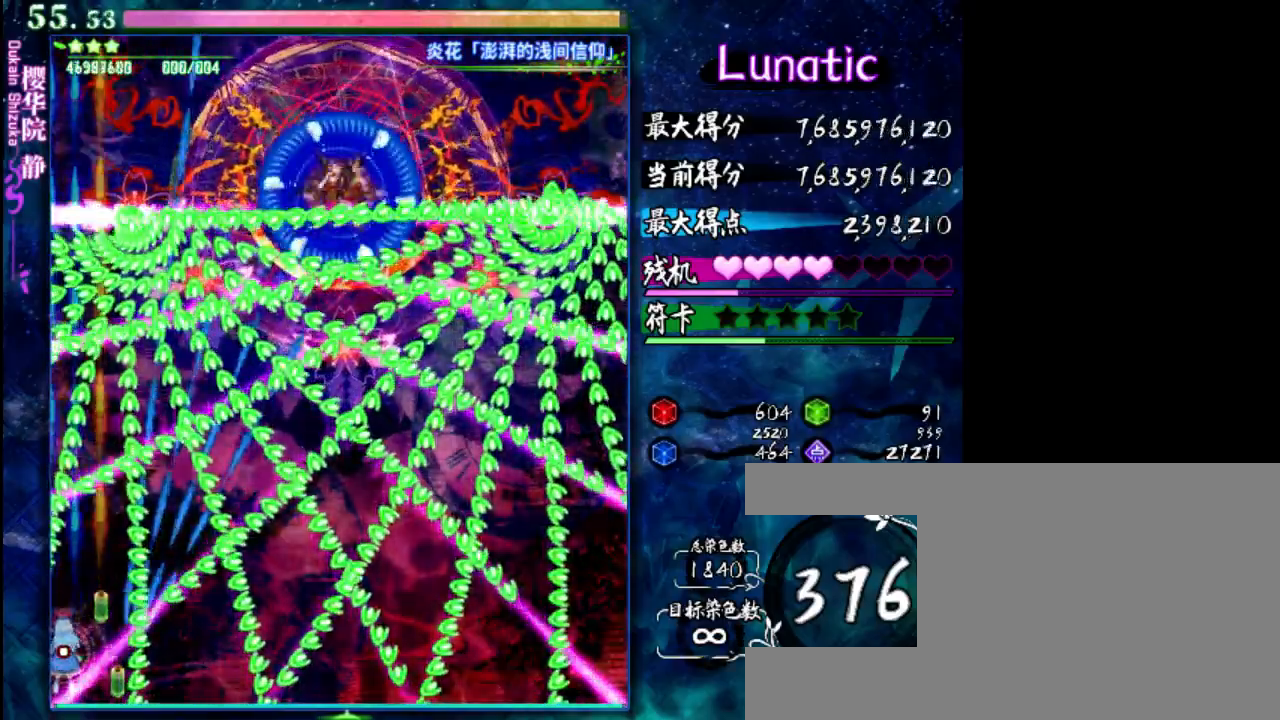
{"keys": ["down", "shift", "z"], "events": [[350, "down", "down"]]}
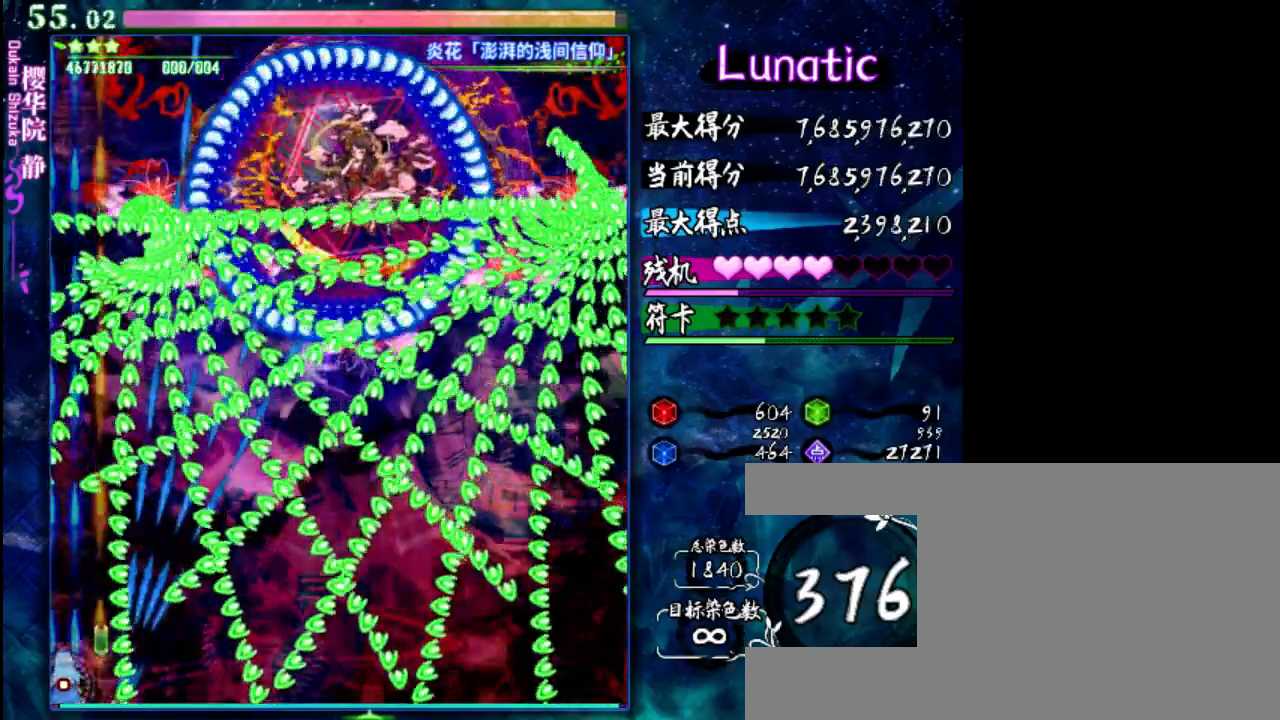
{"keys": ["right", "shift", "z"], "events": [[117, "down", "up"], [483, "right", "down"]]}
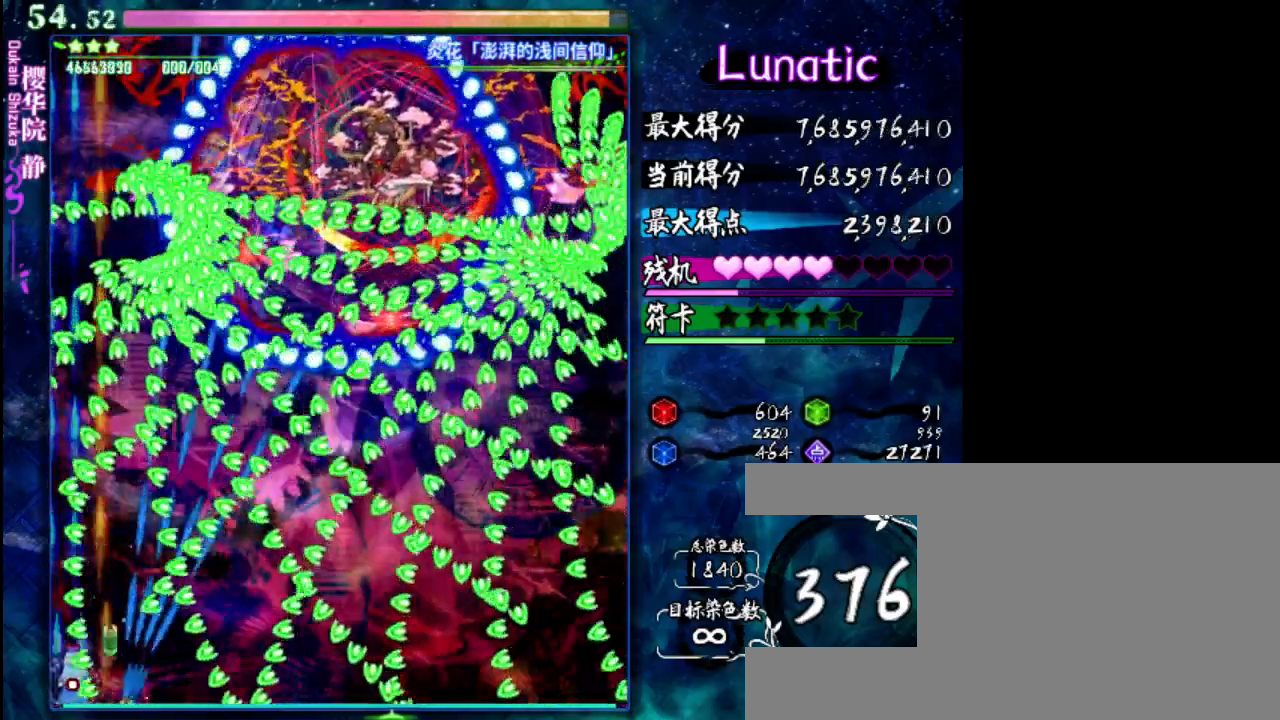
{"keys": ["left", "shift", "z"], "events": [[217, "right", "up"], [450, "left", "down"]]}
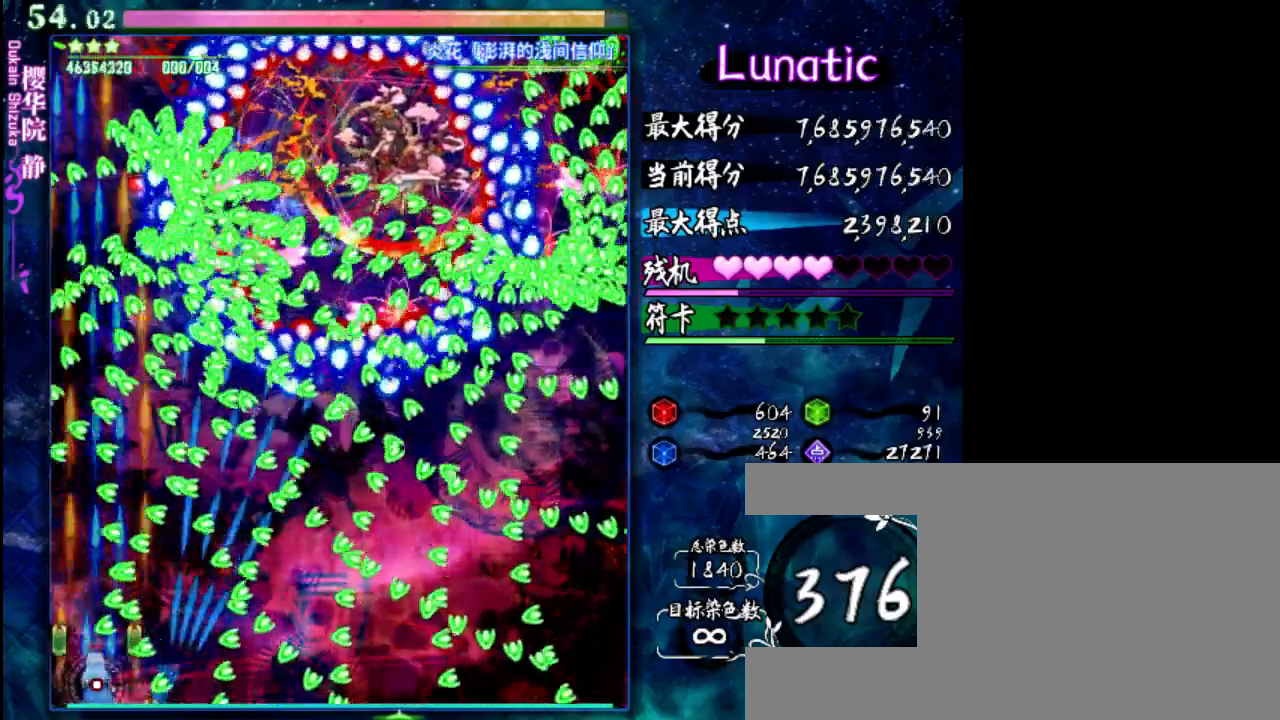
{"keys": ["shift", "z"], "events": [[50, "left", "up"], [183, "right", "down"], [367, "right", "up"]]}
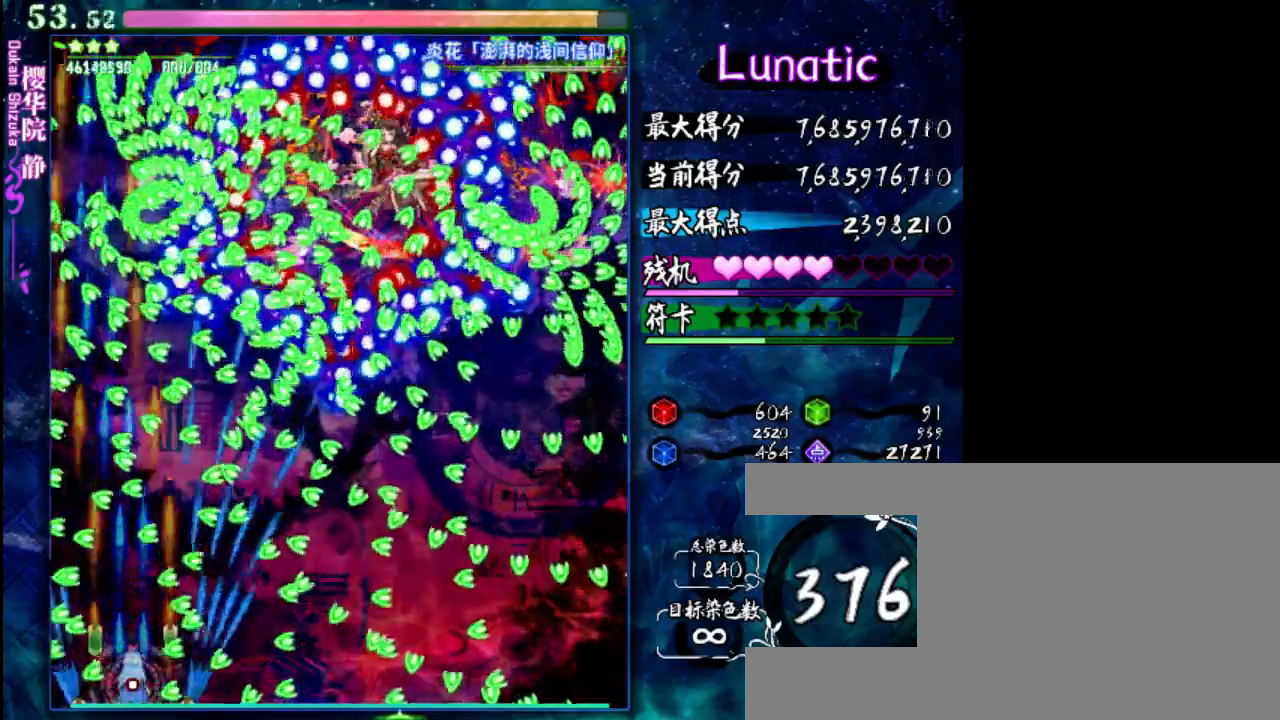
{"keys": ["shift", "z"], "events": [[67, "left", "down"], [200, "left", "up"], [267, "right", "down"], [500, "right", "up"]]}
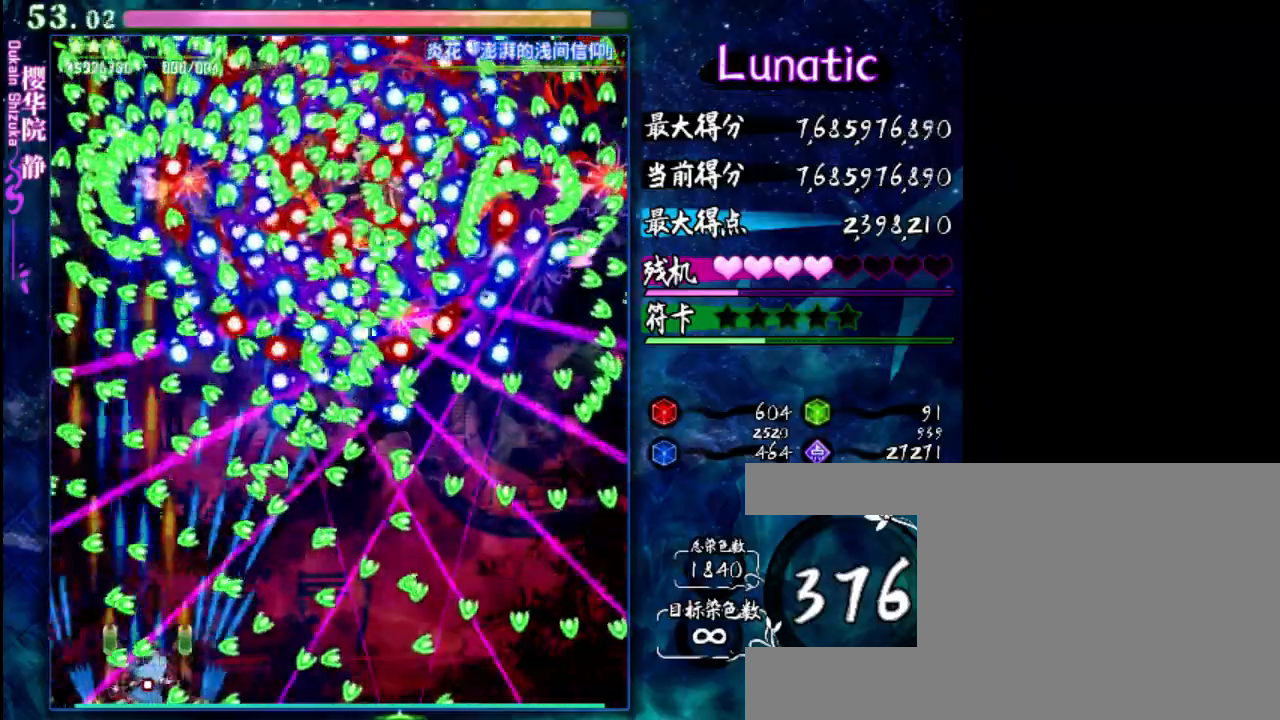
{"keys": ["shift", "z"], "events": []}
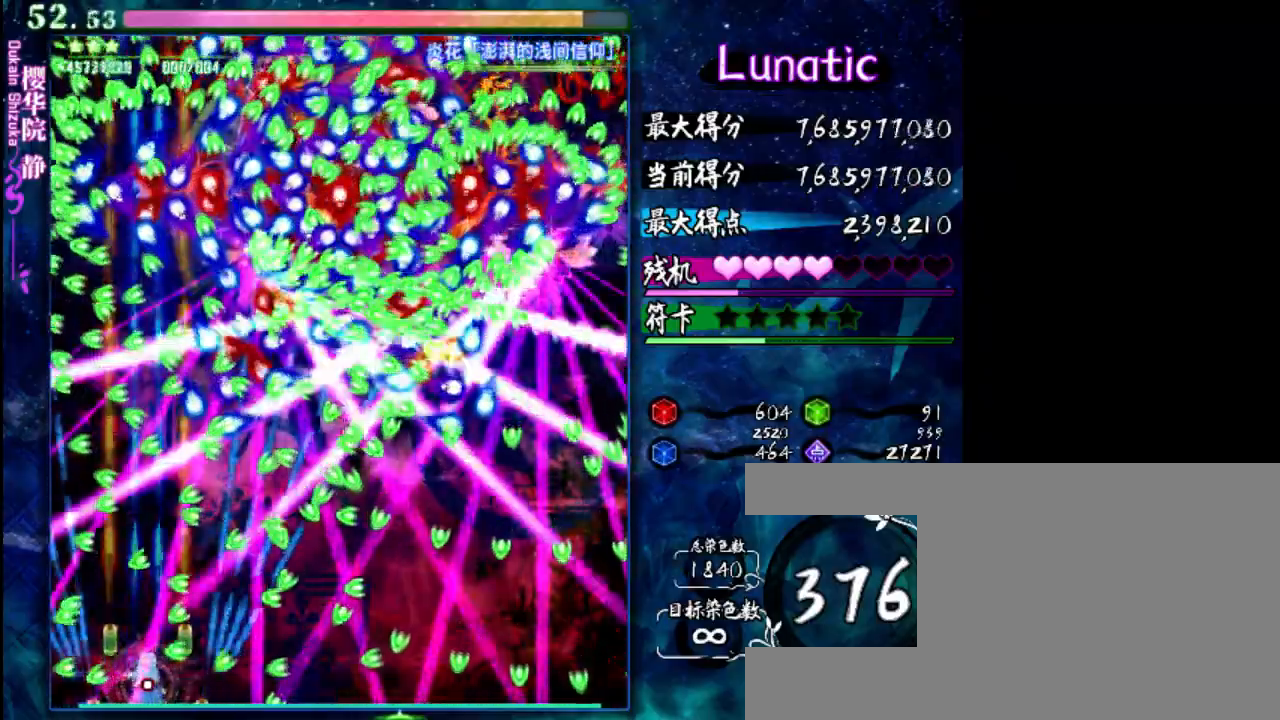
{"keys": ["shift", "z"], "events": [[33, "right", "down"], [133, "right", "up"], [333, "right", "down"], [367, "up", "down"], [467, "right", "up"], [500, "up", "up"]]}
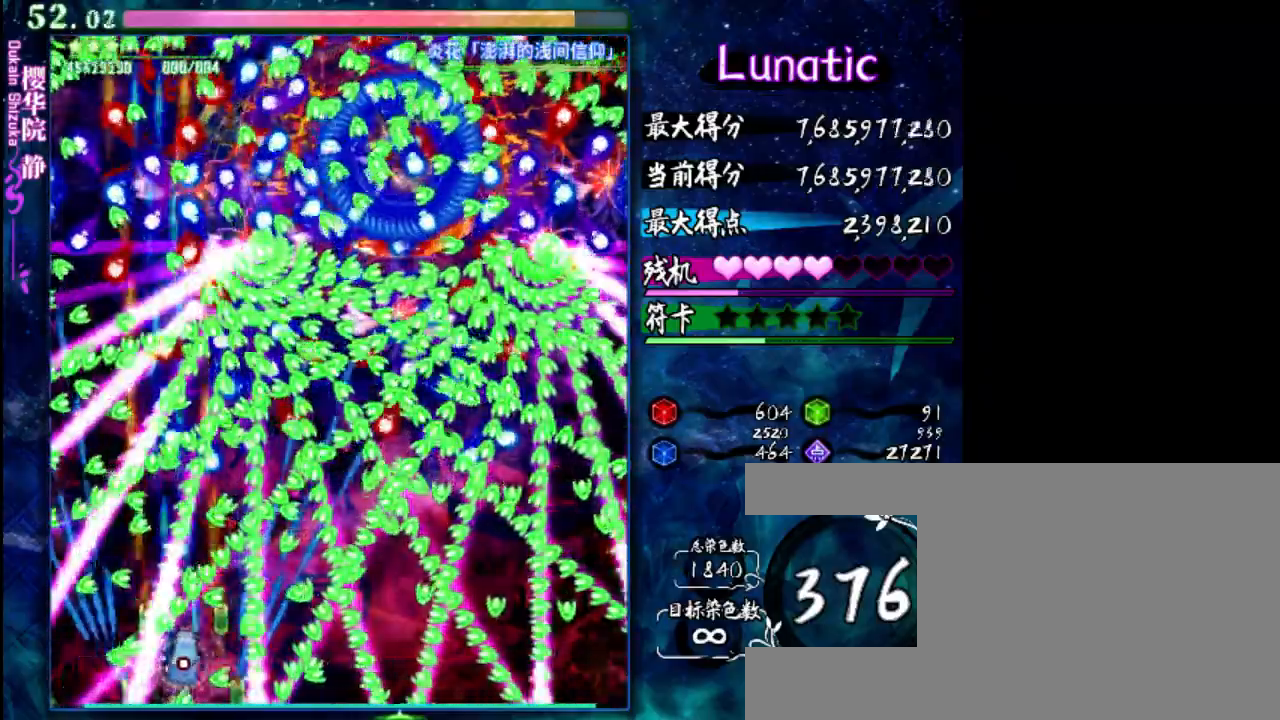
{"keys": ["shift", "z"], "events": []}
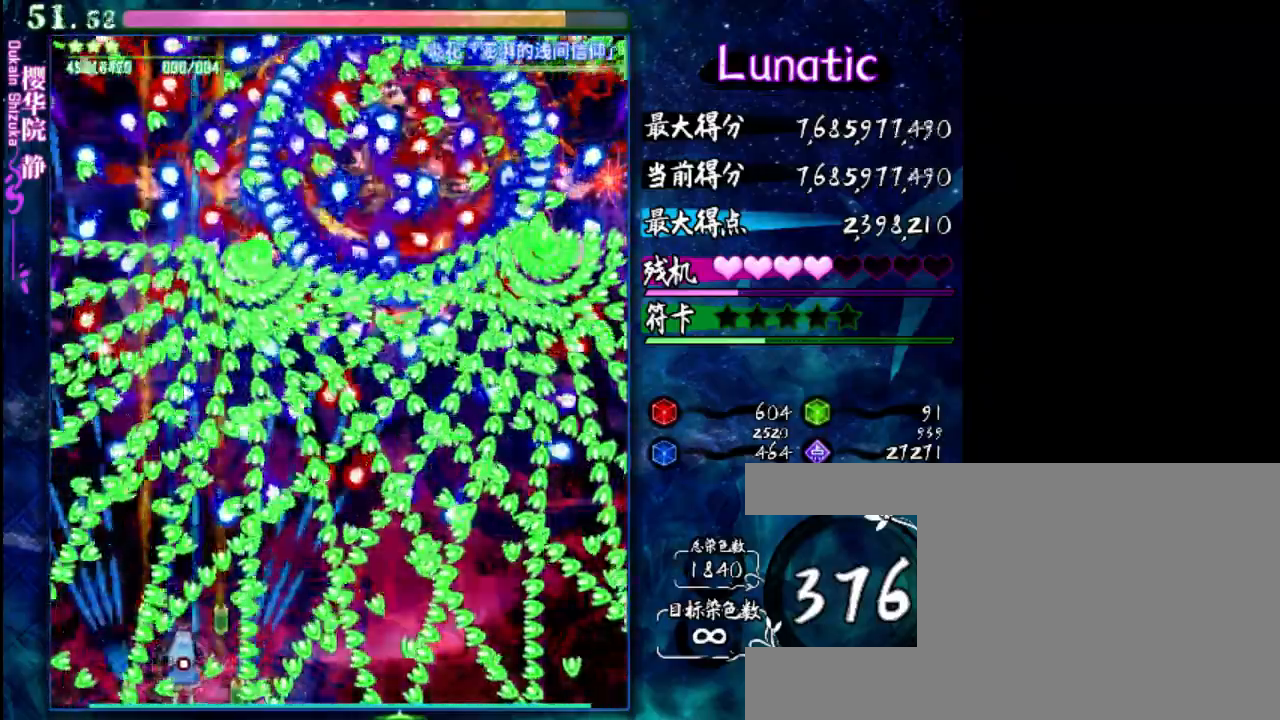
{"keys": ["down", "right", "shift", "z"], "events": [[250, "right", "down"], [283, "down", "down"]]}
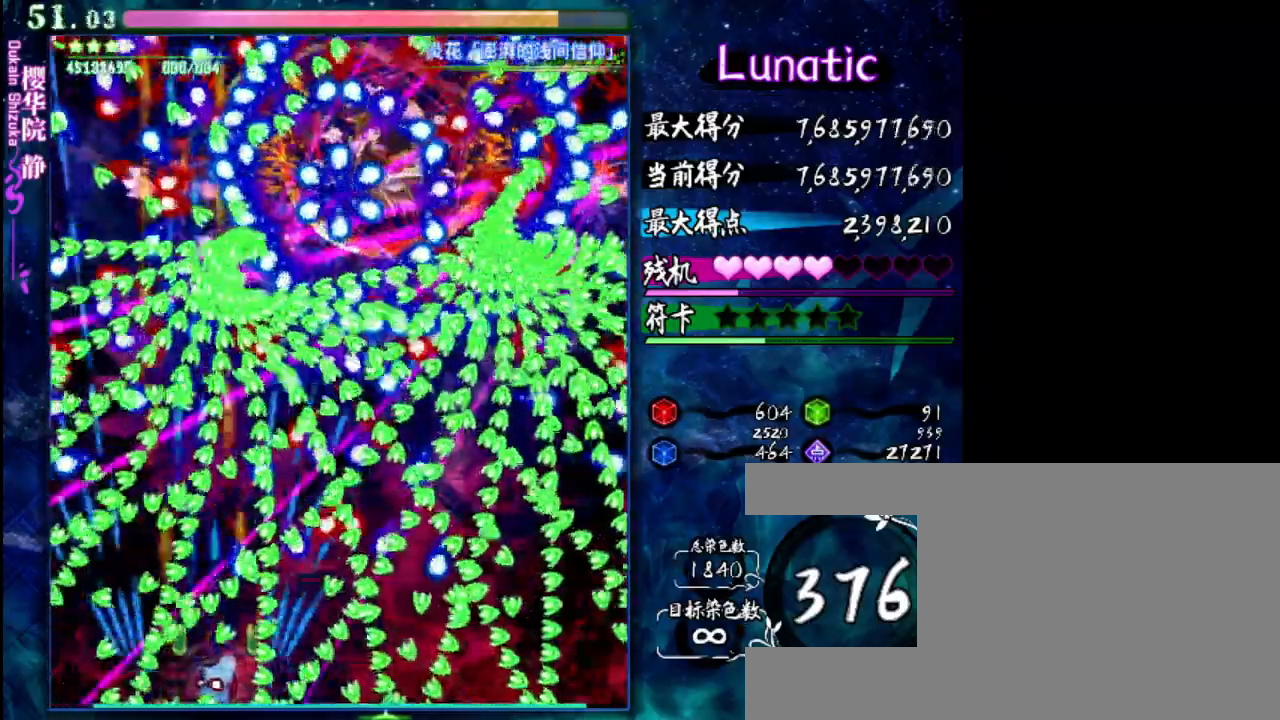
{"keys": ["shift", "z"], "events": [[50, "down", "up"], [50, "right", "up"], [417, "right", "down"], [483, "right", "up"]]}
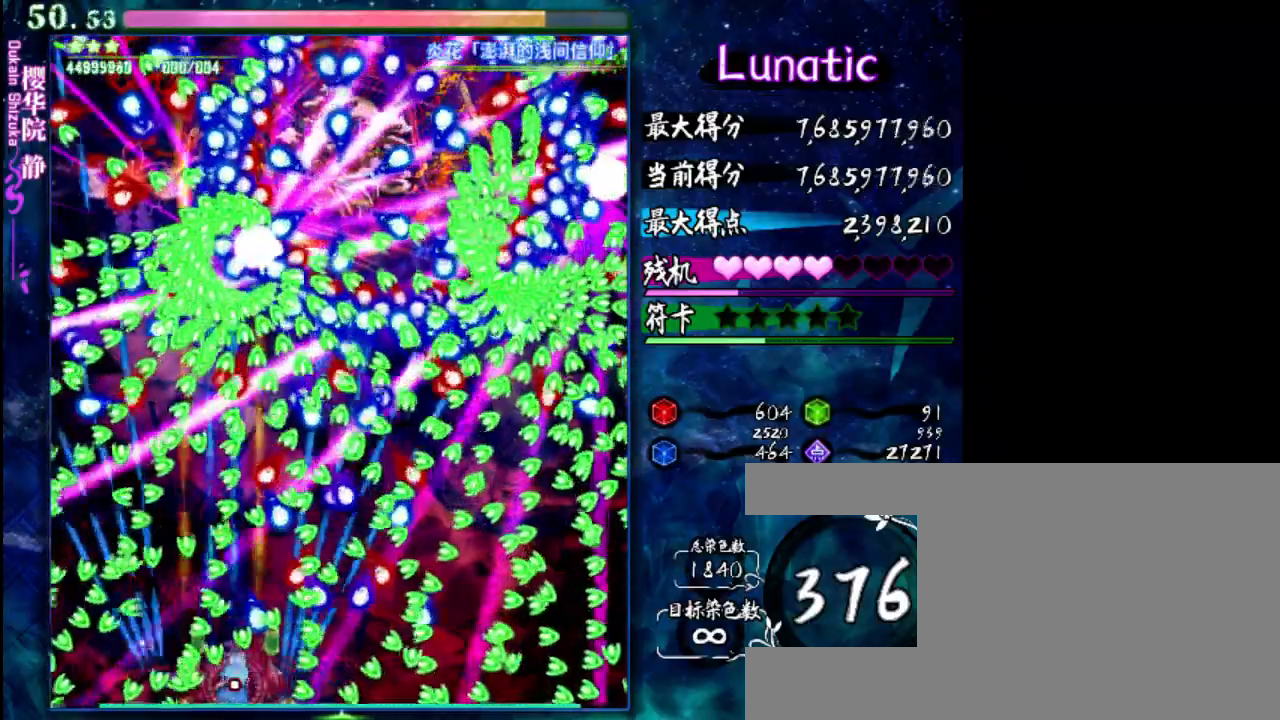
{"keys": ["left", "shift", "z"], "events": [[117, "up", "down"], [250, "up", "up"], [450, "left", "down"]]}
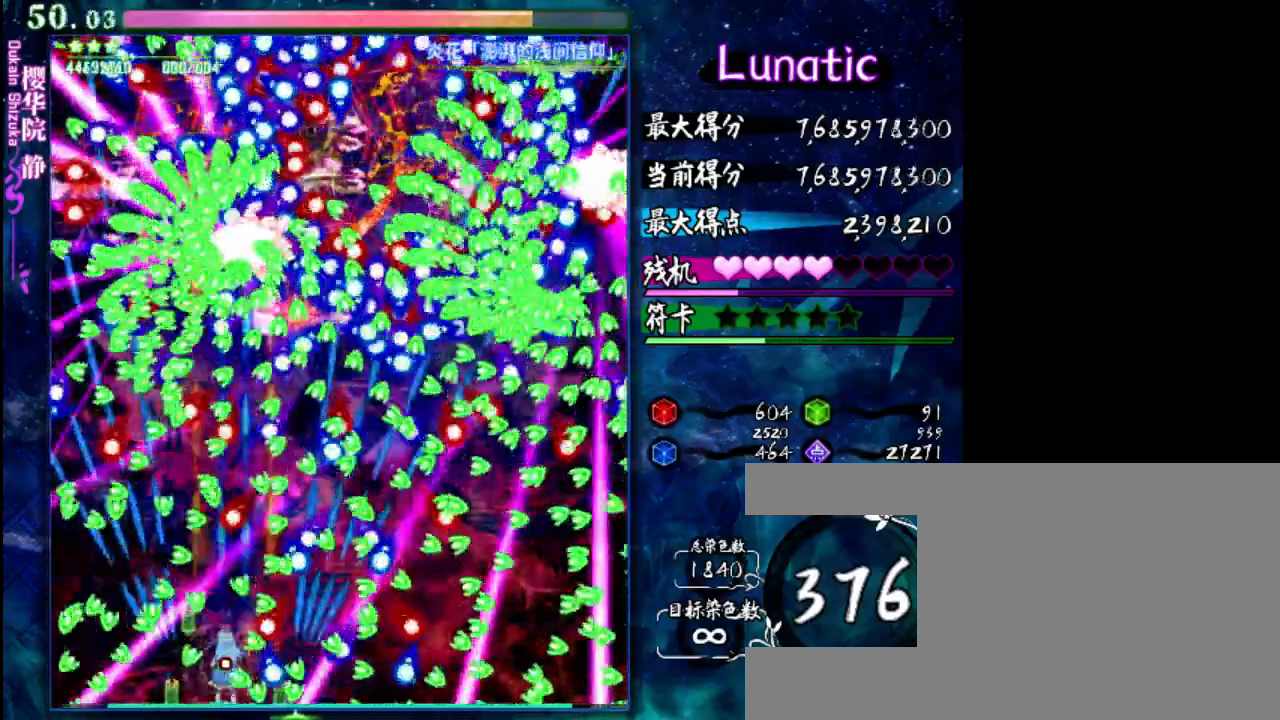
{"keys": ["shift", "z"], "events": [[50, "left", "up"], [217, "up", "down"], [317, "up", "up"]]}
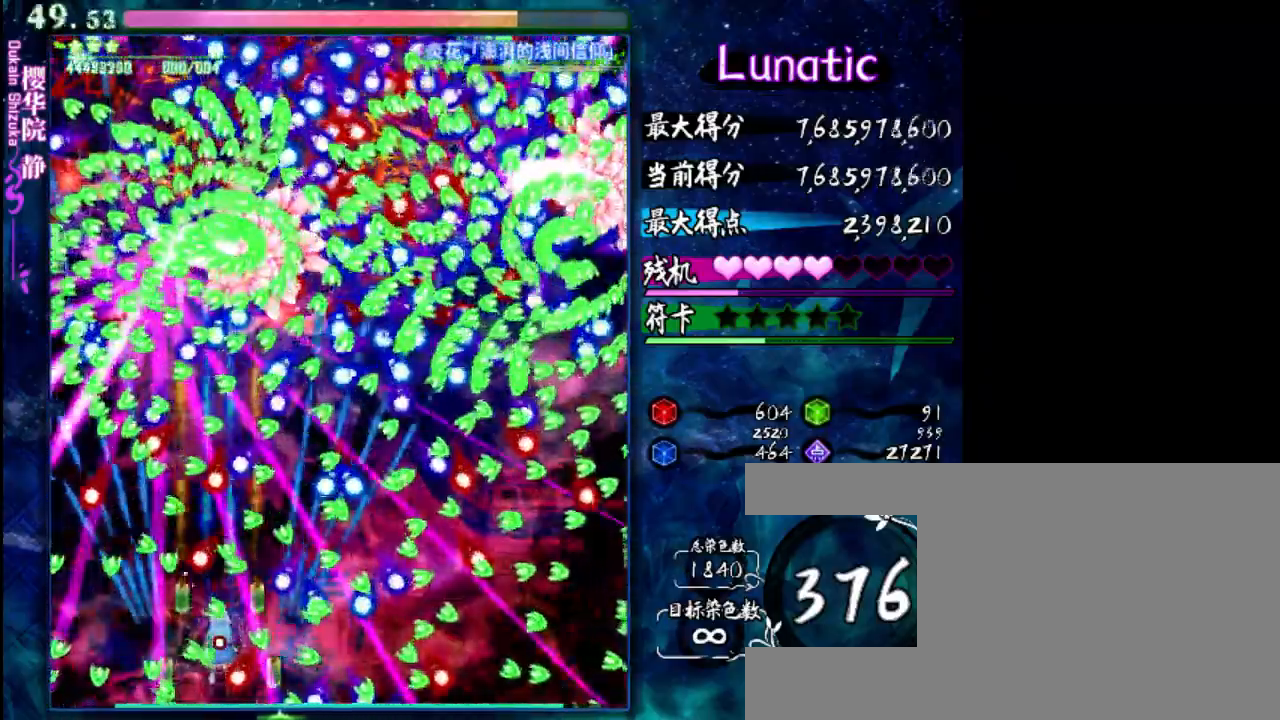
{"keys": ["down", "shift", "z"], "events": [[233, "left", "down"], [333, "left", "up"], [500, "down", "down"]]}
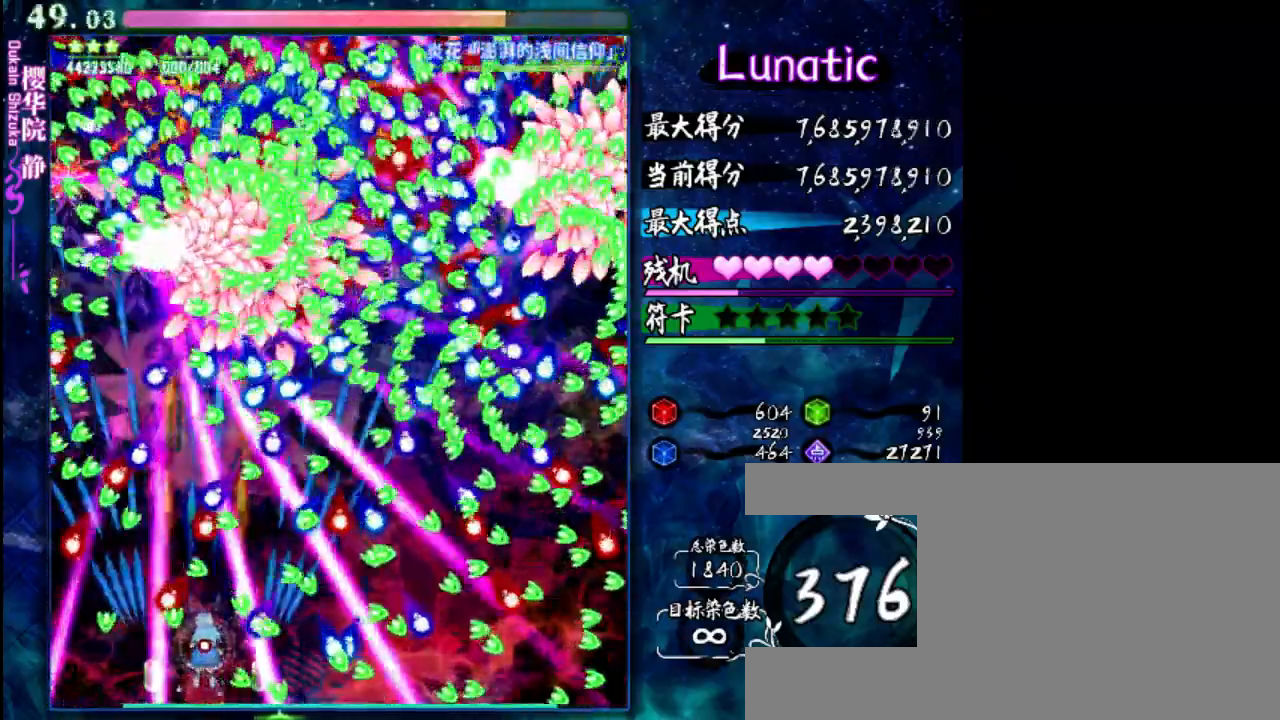
{"keys": ["shift", "z"], "events": [[100, "down", "up"], [200, "up", "down"], [367, "up", "up"]]}